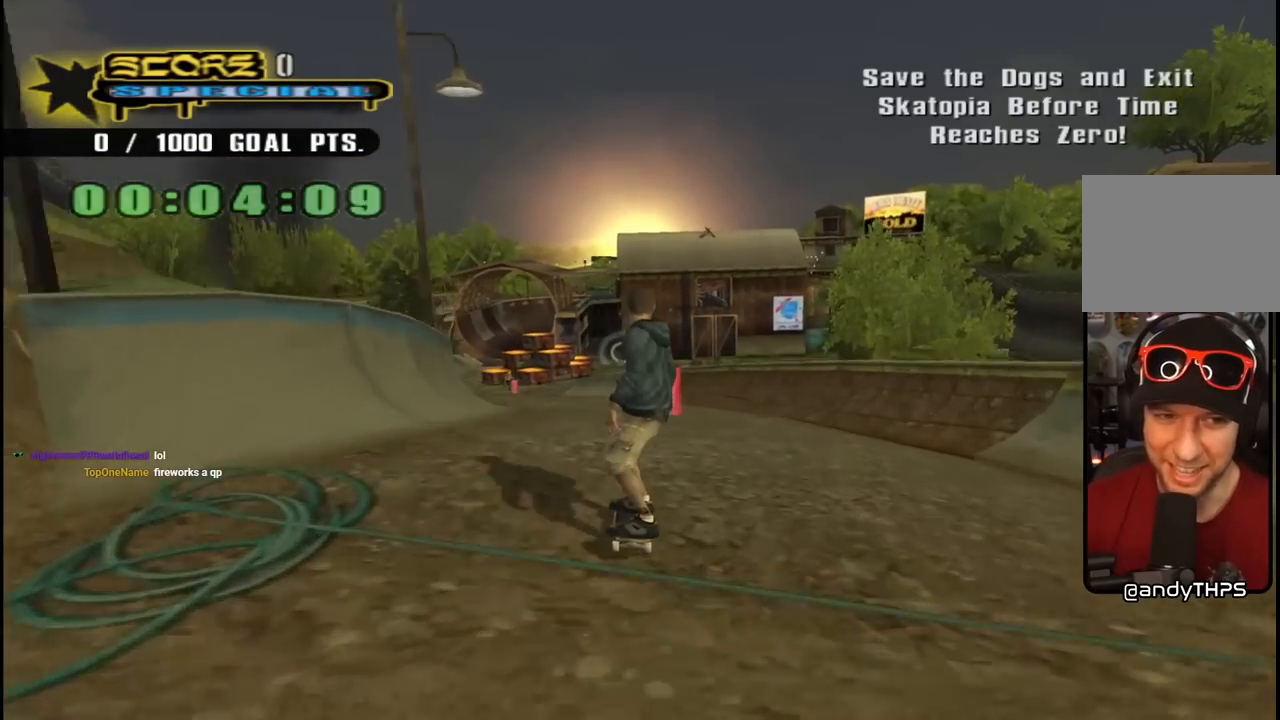
Gameplay with a controller (PlayStation layout); each line is a JSON object with the inputs held at the frame after it. "events" lists button and stick changes between this image and that frame as [ms after this image, input, new state], when the widget could be followed in between. Not read: L1.
{"buttons": ["CROSS", "DPAD_UP"], "left_stick": "center", "right_stick": "center", "events": [[450, "DPAD_UP", "down"], [500, "CROSS", "down"]]}
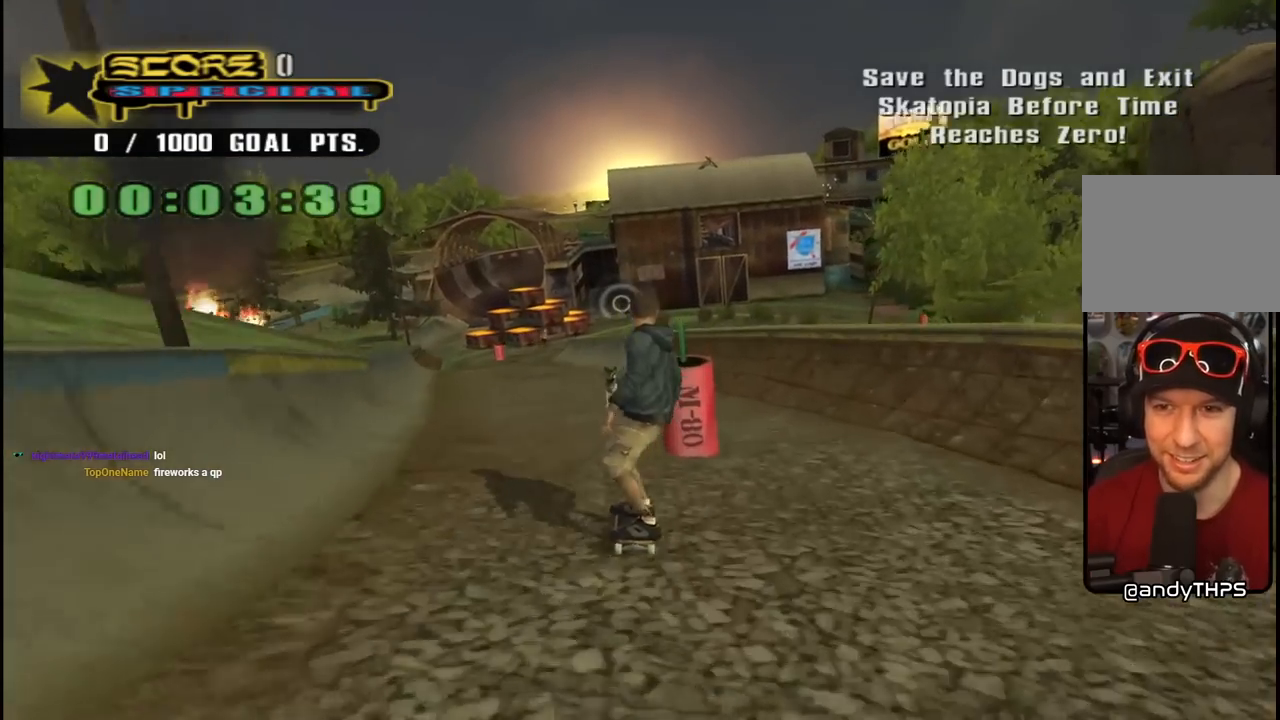
{"buttons": ["CROSS", "DPAD_LEFT"], "left_stick": "center", "right_stick": "center", "events": [[117, "DPAD_UP", "up"], [133, "DPAD_UP", "down"], [283, "DPAD_UP", "up"], [450, "DPAD_LEFT", "down"]]}
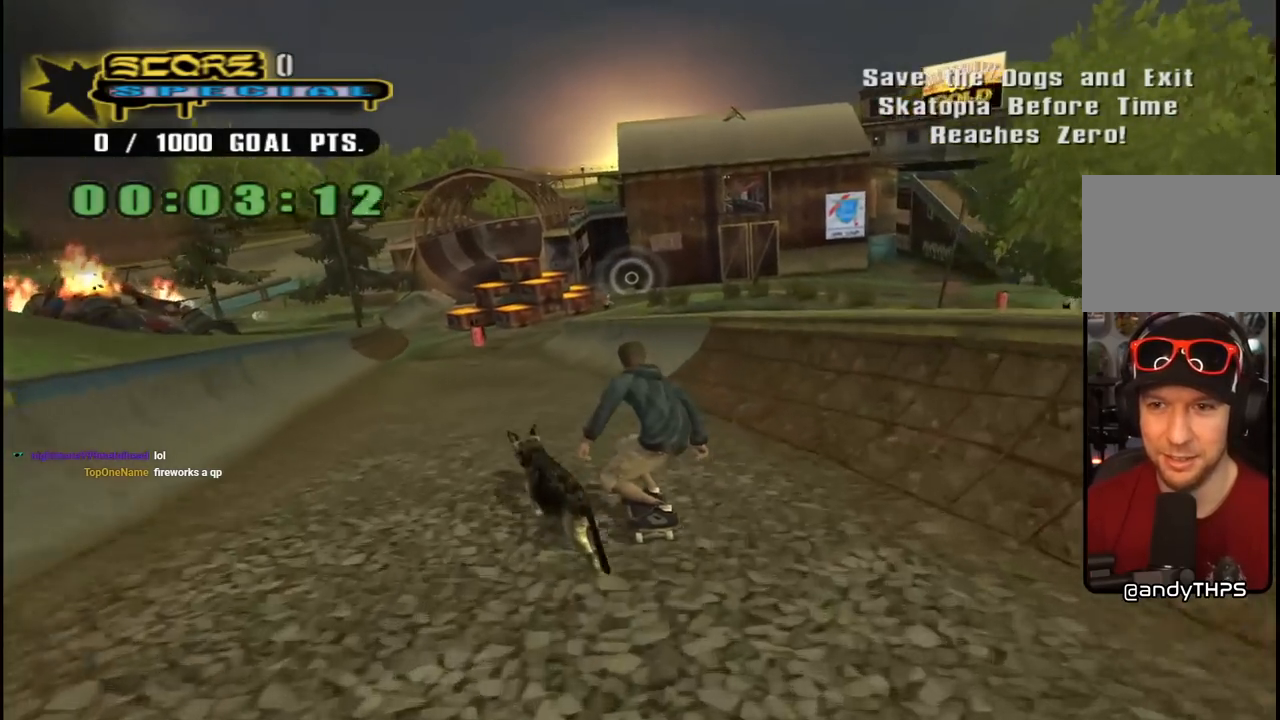
{"buttons": ["CROSS"], "left_stick": "center", "right_stick": "center", "events": [[283, "DPAD_LEFT", "up"]]}
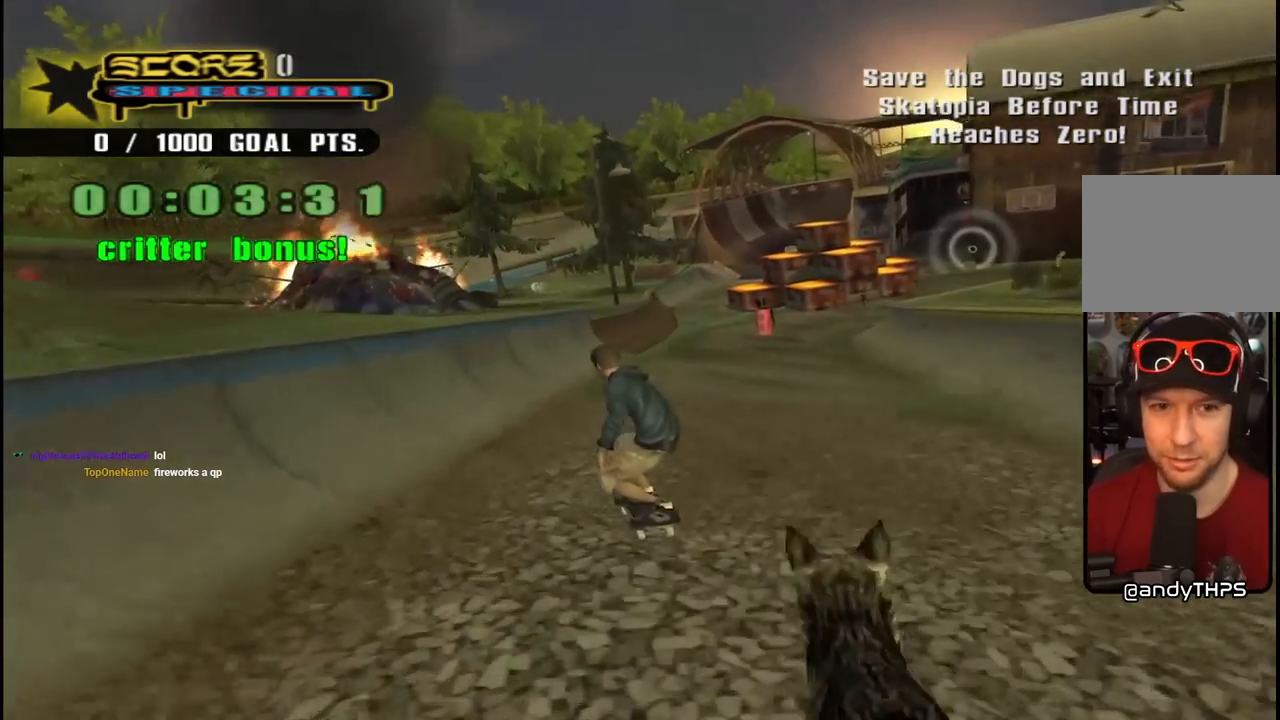
{"buttons": ["CROSS"], "left_stick": "center", "right_stick": "center", "events": [[150, "DPAD_RIGHT", "down"], [267, "DPAD_RIGHT", "up"]]}
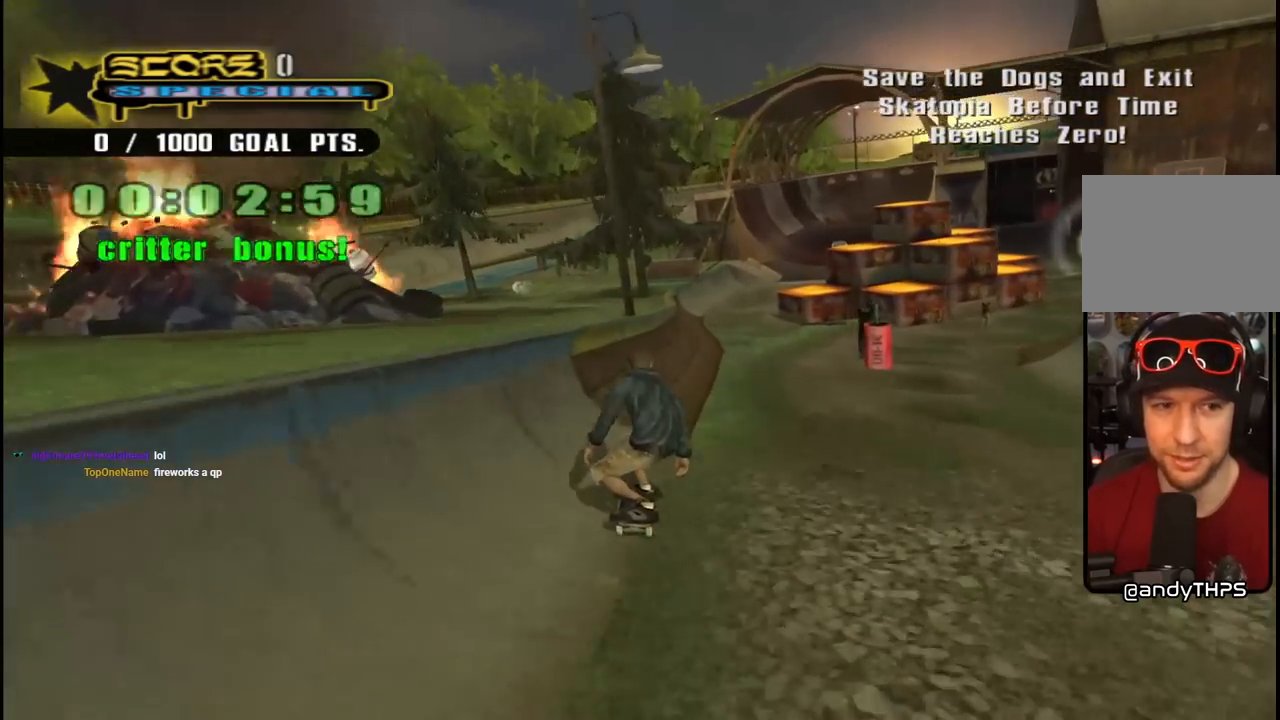
{"buttons": ["CROSS"], "left_stick": "center", "right_stick": "center", "events": [[117, "DPAD_RIGHT", "down"], [200, "DPAD_RIGHT", "up"], [350, "DPAD_LEFT", "down"], [383, "DPAD_UP", "down"], [433, "DPAD_UP", "up"], [450, "DPAD_LEFT", "up"]]}
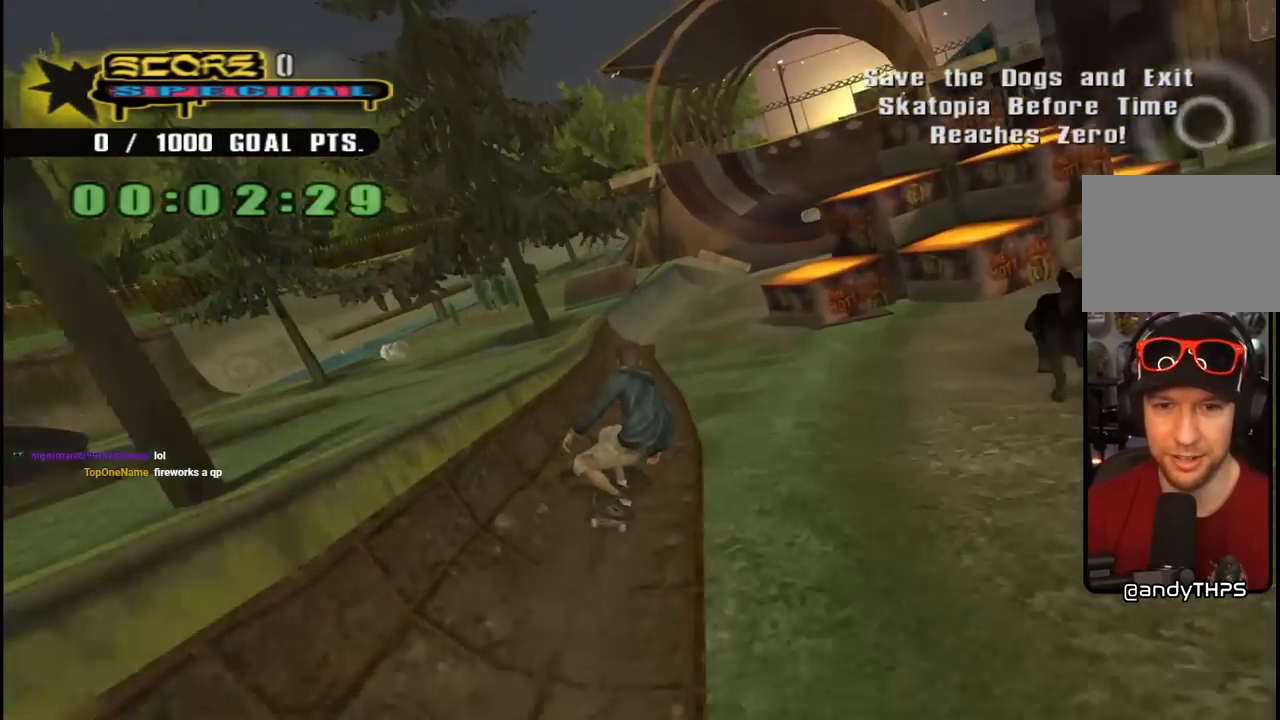
{"buttons": ["CROSS", "DPAD_UP", "DPAD_LEFT"], "left_stick": "center", "right_stick": "center", "events": [[150, "CROSS", "up"], [167, "TRIANGLE", "down"], [367, "TRIANGLE", "up"], [433, "DPAD_LEFT", "down"], [450, "DPAD_UP", "down"], [483, "CROSS", "down"]]}
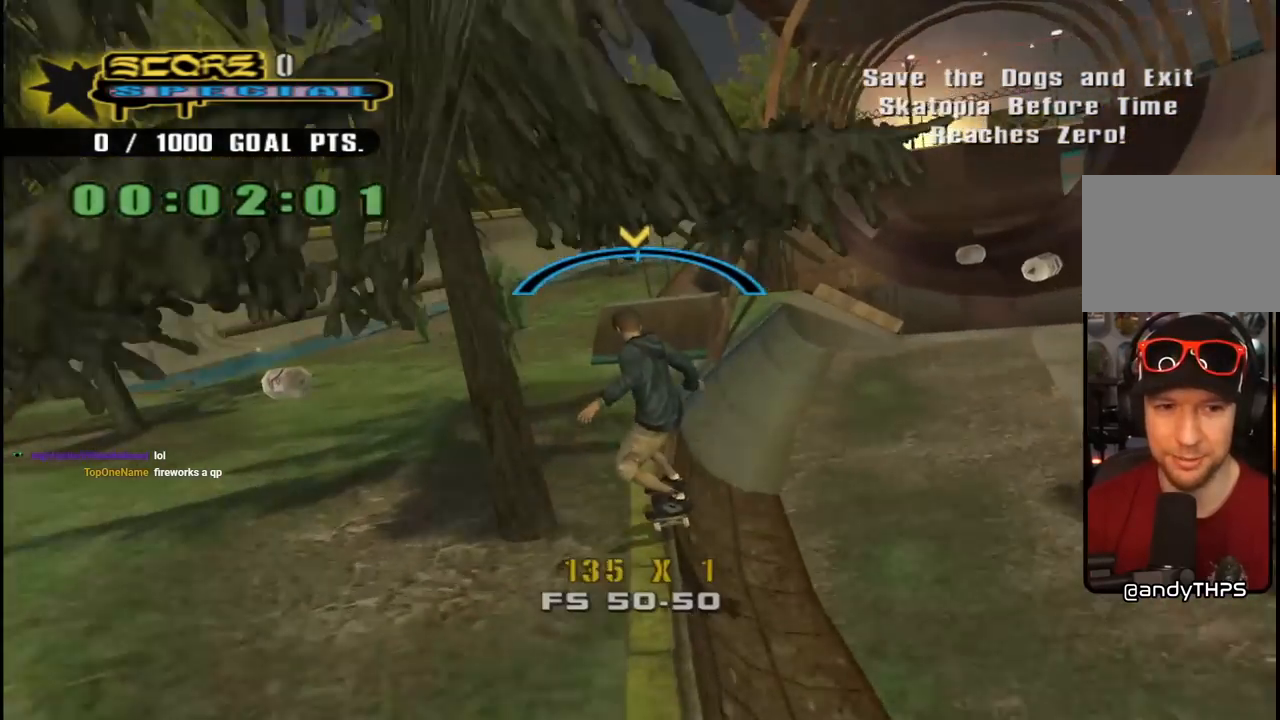
{"buttons": ["CROSS", "DPAD_DOWN", "DPAD_LEFT"], "left_stick": "center", "right_stick": "center", "events": [[17, "DPAD_UP", "up"], [83, "CROSS", "up"], [167, "CROSS", "down"], [167, "R1", "down"], [250, "DPAD_DOWN", "down"], [300, "CROSS", "up"], [350, "CROSS", "down"], [433, "R1", "up"]]}
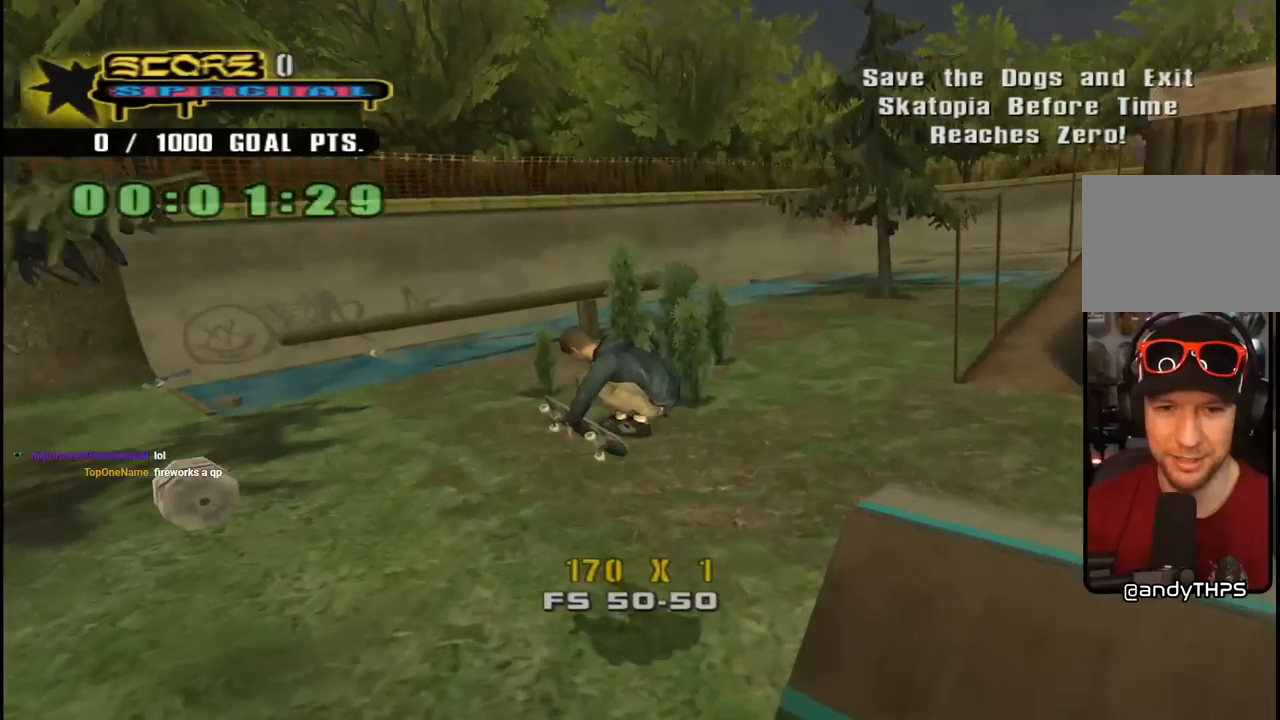
{"buttons": ["CROSS", "DPAD_UP", "DPAD_LEFT"], "left_stick": "center", "right_stick": "center", "events": [[67, "DPAD_DOWN", "up"], [100, "DPAD_UP", "down"], [233, "R1", "down"], [400, "DPAD_LEFT", "up"], [450, "R1", "up"], [500, "DPAD_LEFT", "down"]]}
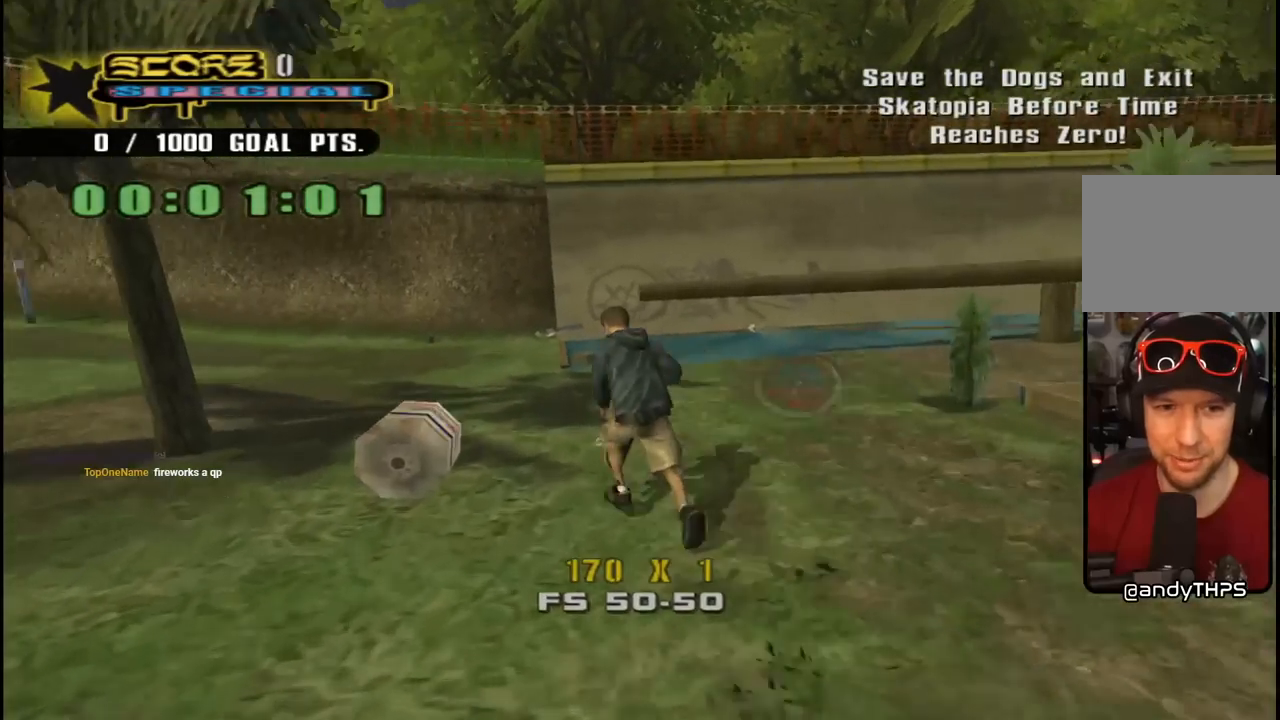
{"buttons": ["CROSS", "DPAD_DOWN", "DPAD_LEFT"], "left_stick": "center", "right_stick": "center", "events": [[150, "DPAD_UP", "up"], [183, "DPAD_DOWN", "down"]]}
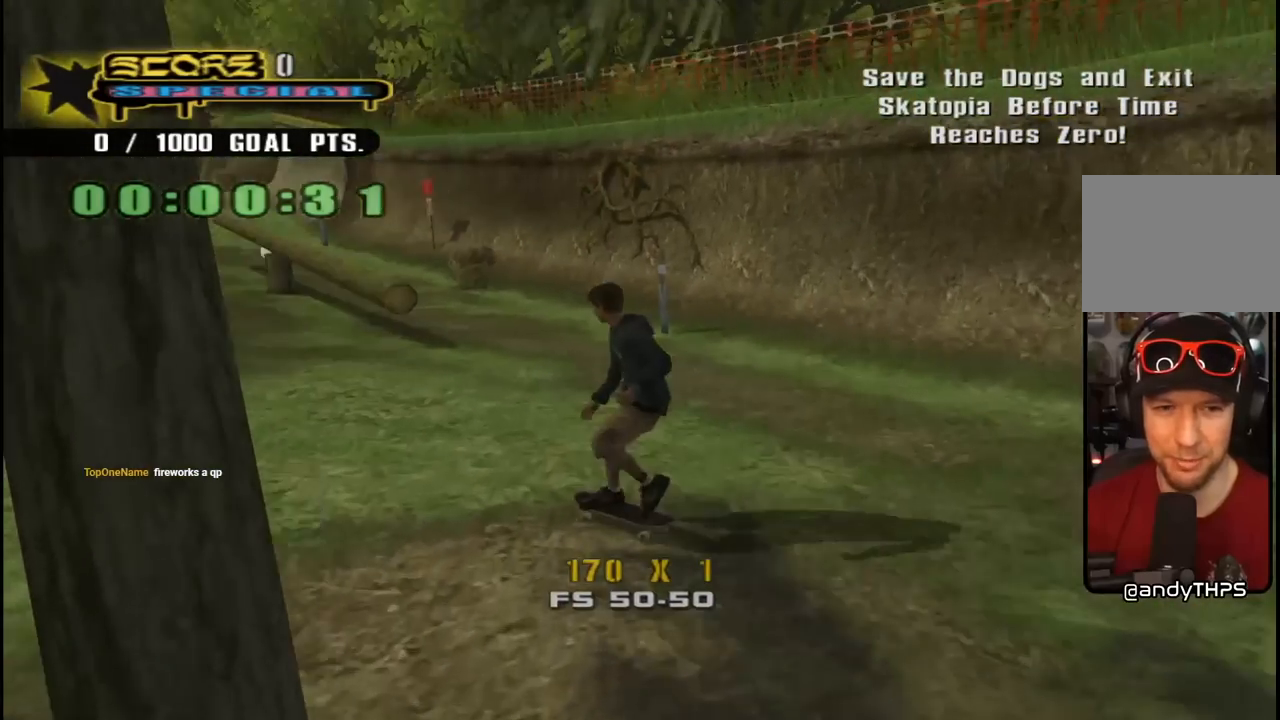
{"buttons": ["CROSS", "DPAD_DOWN", "DPAD_RIGHT"], "left_stick": "center", "right_stick": "center", "events": [[450, "DPAD_DOWN", "up"], [467, "DPAD_DOWN", "down"], [483, "DPAD_LEFT", "up"], [500, "DPAD_RIGHT", "down"]]}
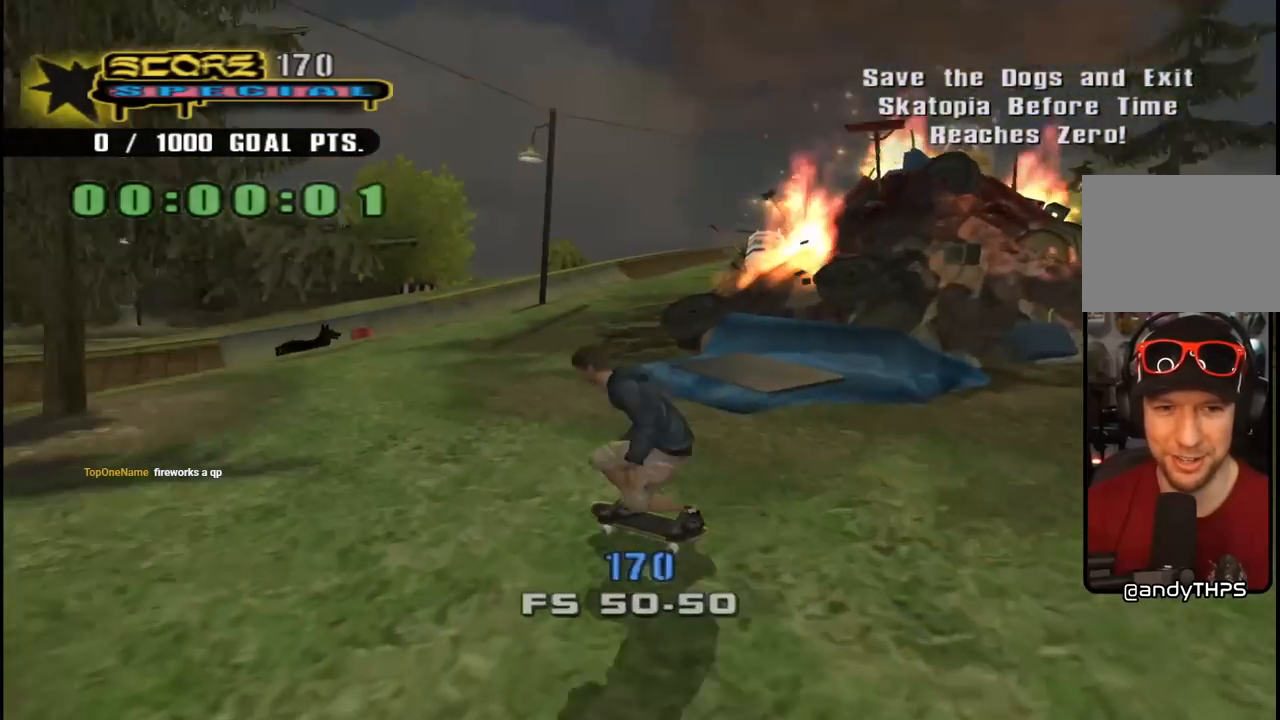
{"buttons": ["CROSS"], "left_stick": "center", "right_stick": "center", "events": [[183, "DPAD_DOWN", "up"], [183, "DPAD_RIGHT", "up"], [250, "DPAD_LEFT", "down"], [267, "DPAD_UP", "down"], [400, "DPAD_UP", "up"], [417, "DPAD_LEFT", "up"]]}
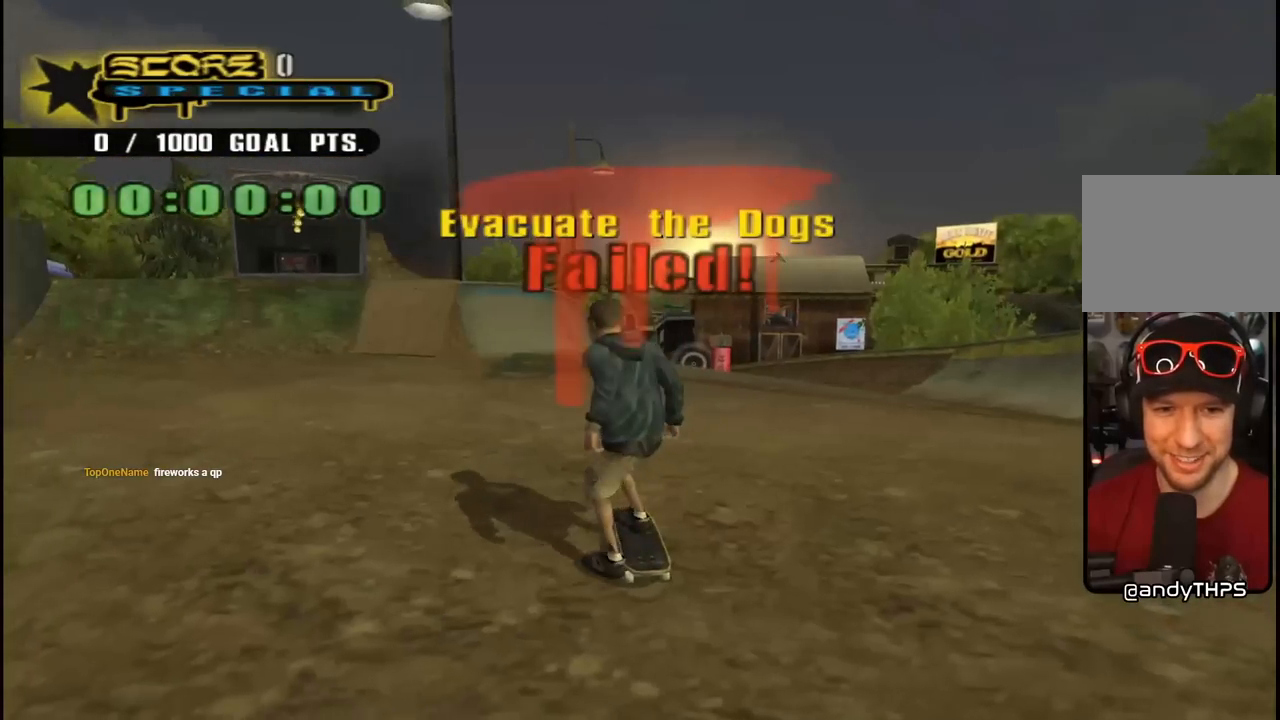
{"buttons": ["CROSS", "DPAD_RIGHT"], "left_stick": "center", "right_stick": "center", "events": [[417, "DPAD_RIGHT", "down"]]}
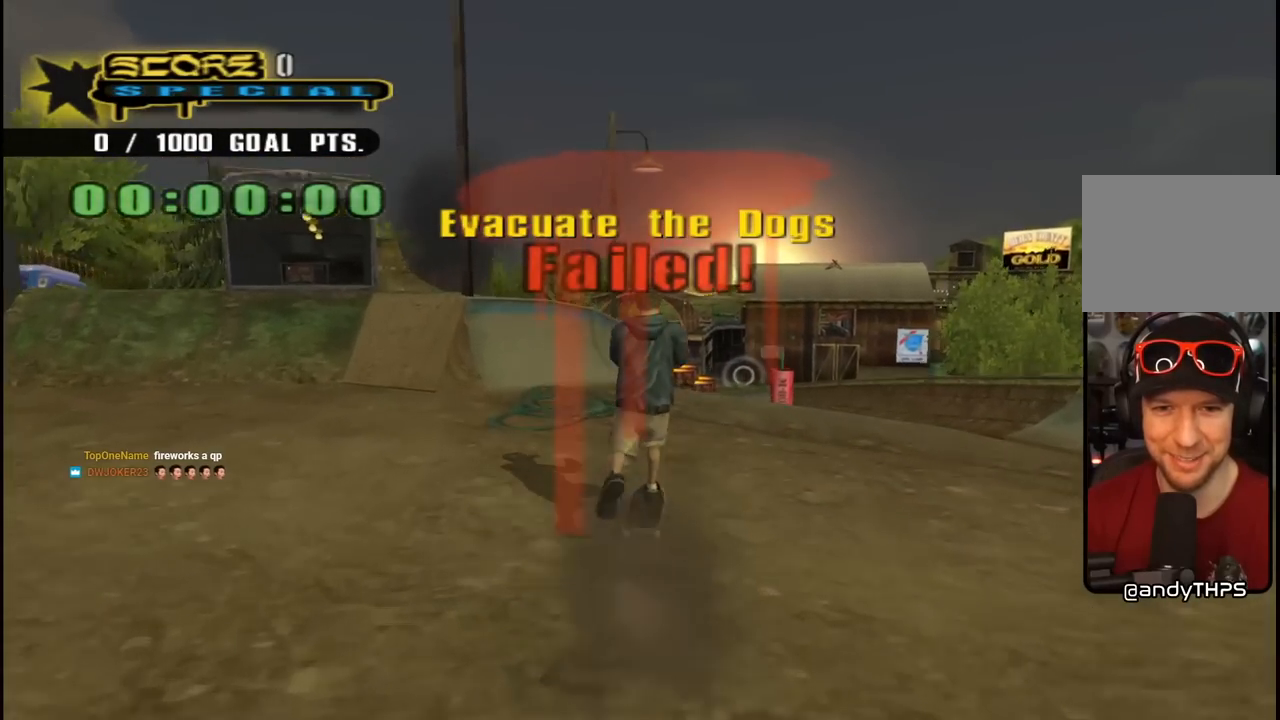
{"buttons": ["START"], "left_stick": "center", "right_stick": "down-left", "events": [[67, "DPAD_RIGHT", "up"], [267, "DPAD_LEFT", "down"], [367, "DPAD_LEFT", "up"], [383, "CROSS", "up"], [433, "right_stick", "down-left"], [500, "START", "down"]]}
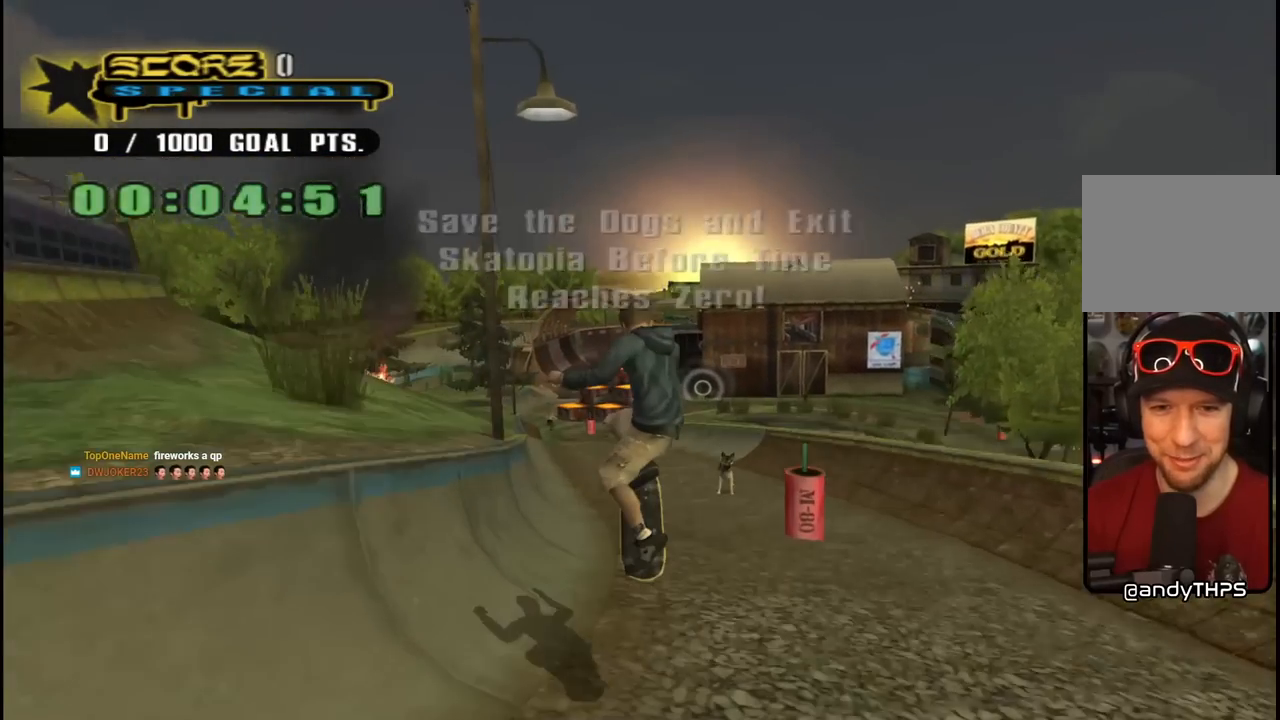
{"buttons": [], "left_stick": "center", "right_stick": "center", "events": [[217, "START", "up"], [250, "right_stick", "center"], [367, "DPAD_DOWN", "down"], [483, "DPAD_DOWN", "up"]]}
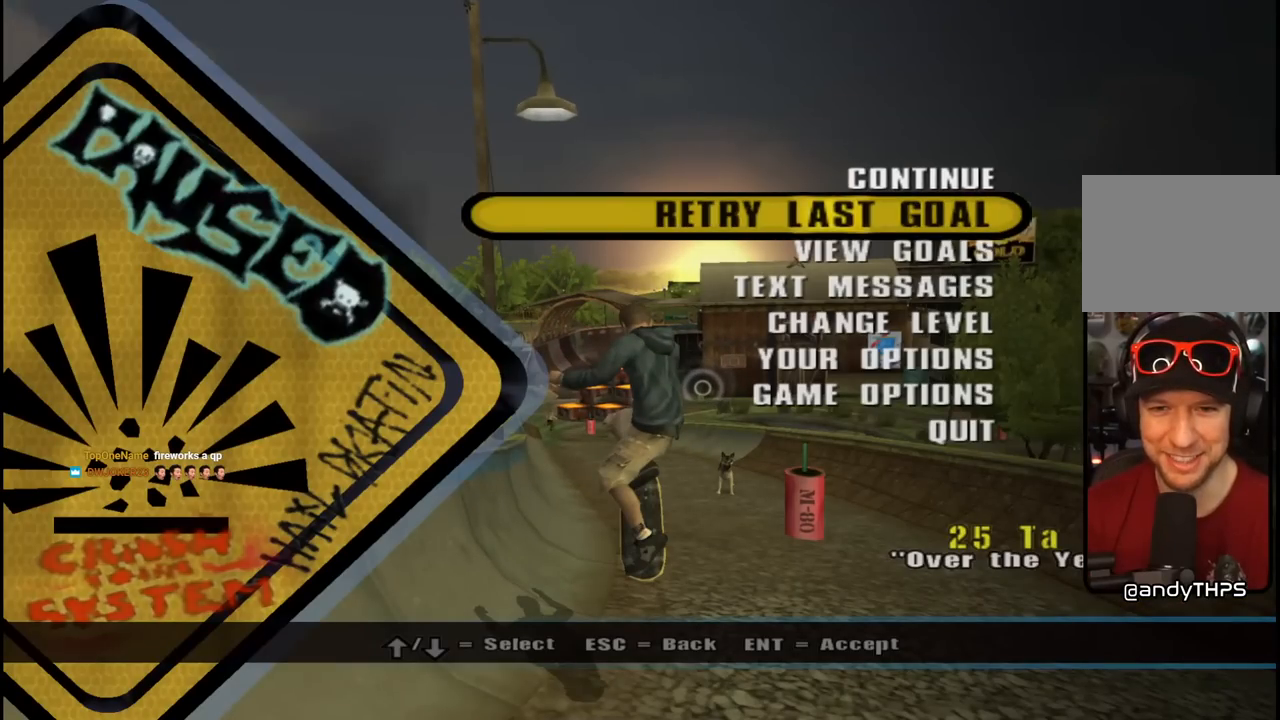
{"buttons": [], "left_stick": "center", "right_stick": "center", "events": []}
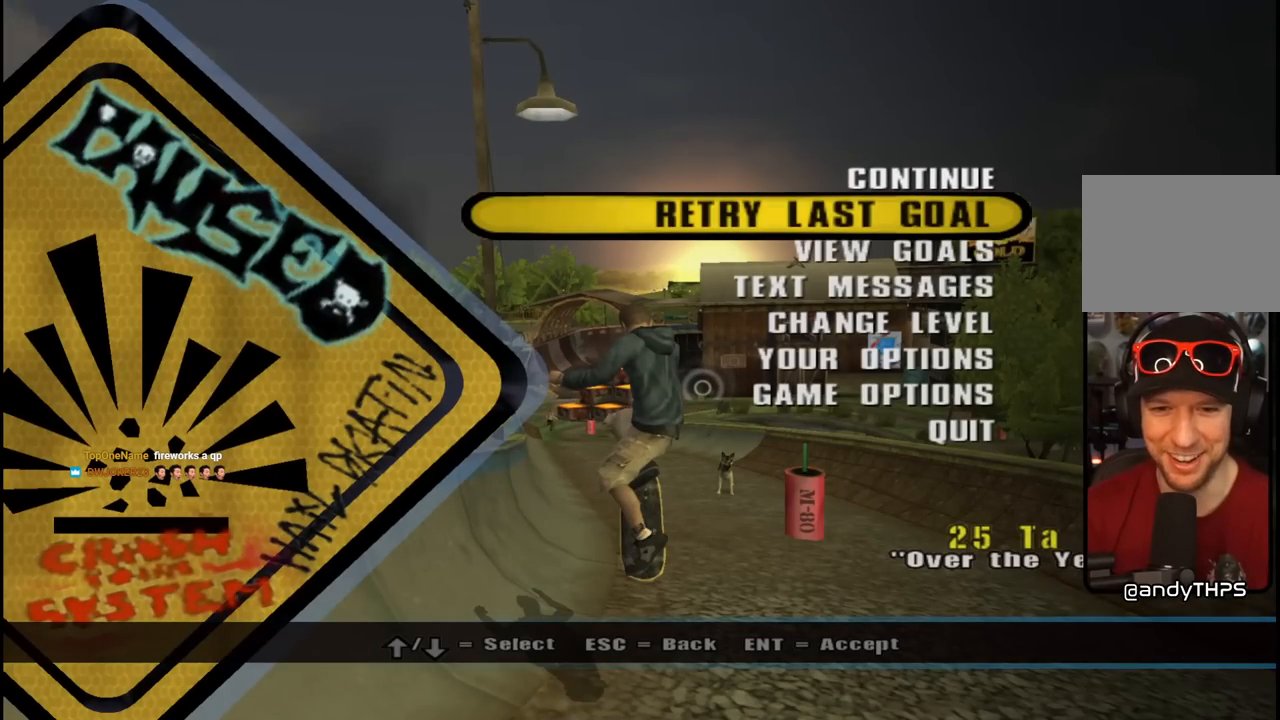
{"buttons": [], "left_stick": "center", "right_stick": "center", "events": []}
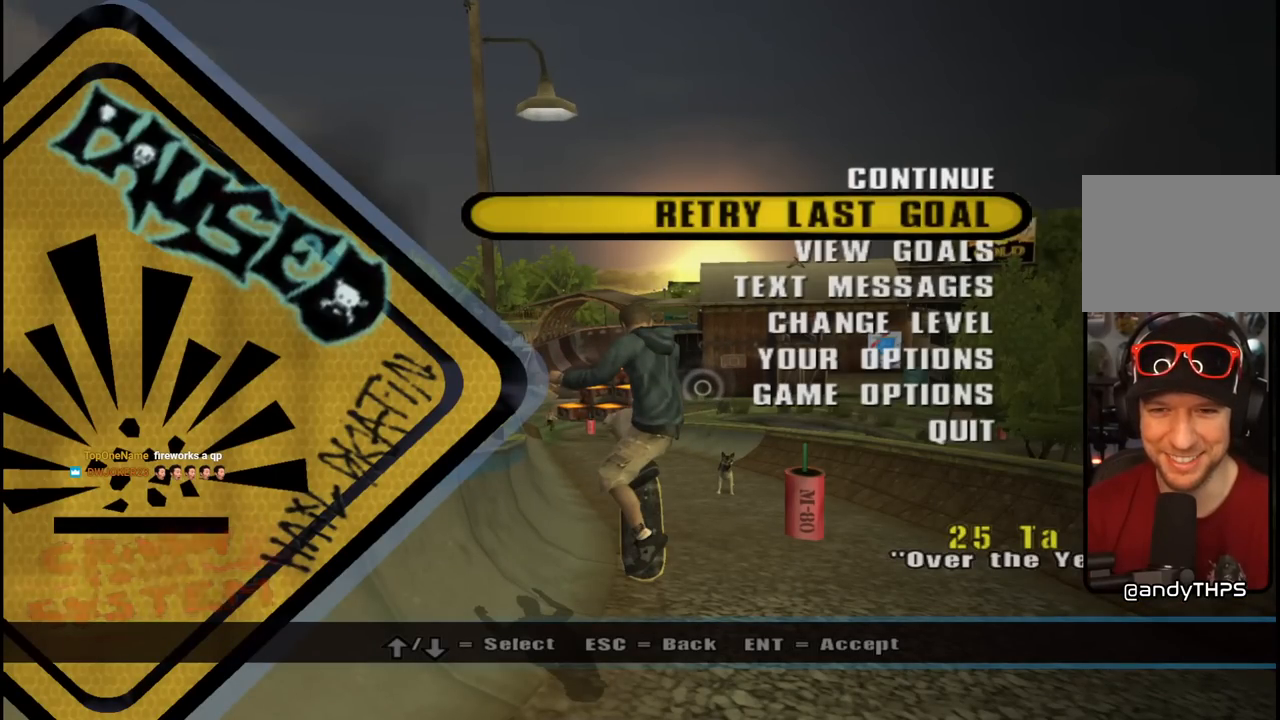
{"buttons": ["CROSS"], "left_stick": "center", "right_stick": "center", "events": [[17, "DPAD_UP", "down"], [133, "DPAD_UP", "up"], [167, "CROSS", "down"], [300, "CROSS", "up"], [500, "CROSS", "down"]]}
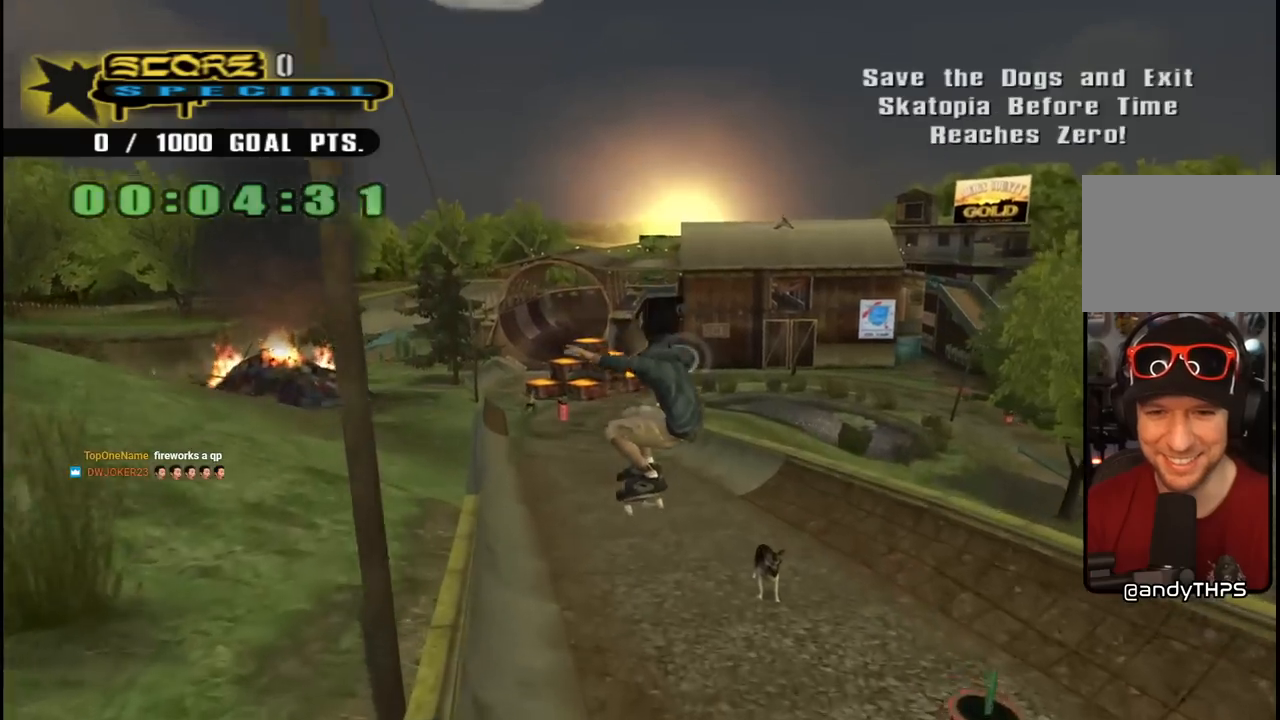
{"buttons": ["CROSS", "DPAD_RIGHT"], "left_stick": "center", "right_stick": "center", "events": [[483, "DPAD_RIGHT", "down"]]}
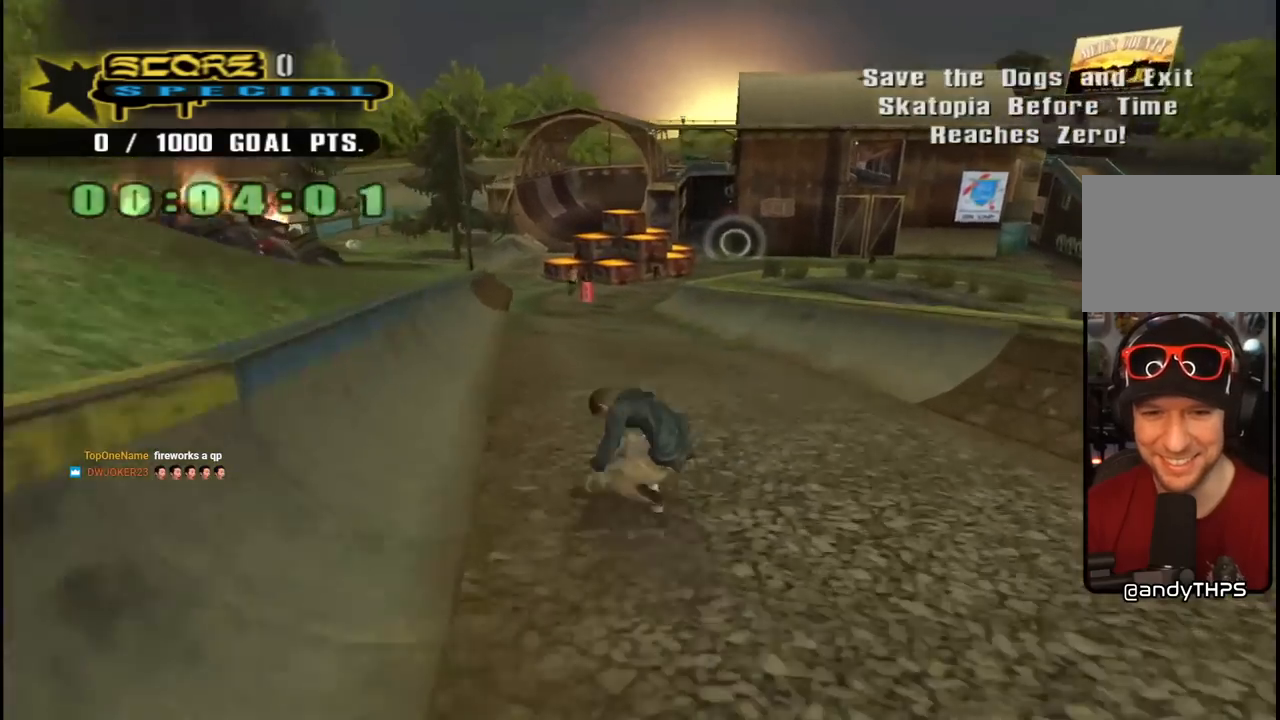
{"buttons": ["CROSS", "DPAD_LEFT"], "left_stick": "center", "right_stick": "center", "events": [[150, "DPAD_RIGHT", "up"], [233, "DPAD_LEFT", "down"], [250, "DPAD_UP", "down"], [500, "DPAD_UP", "up"]]}
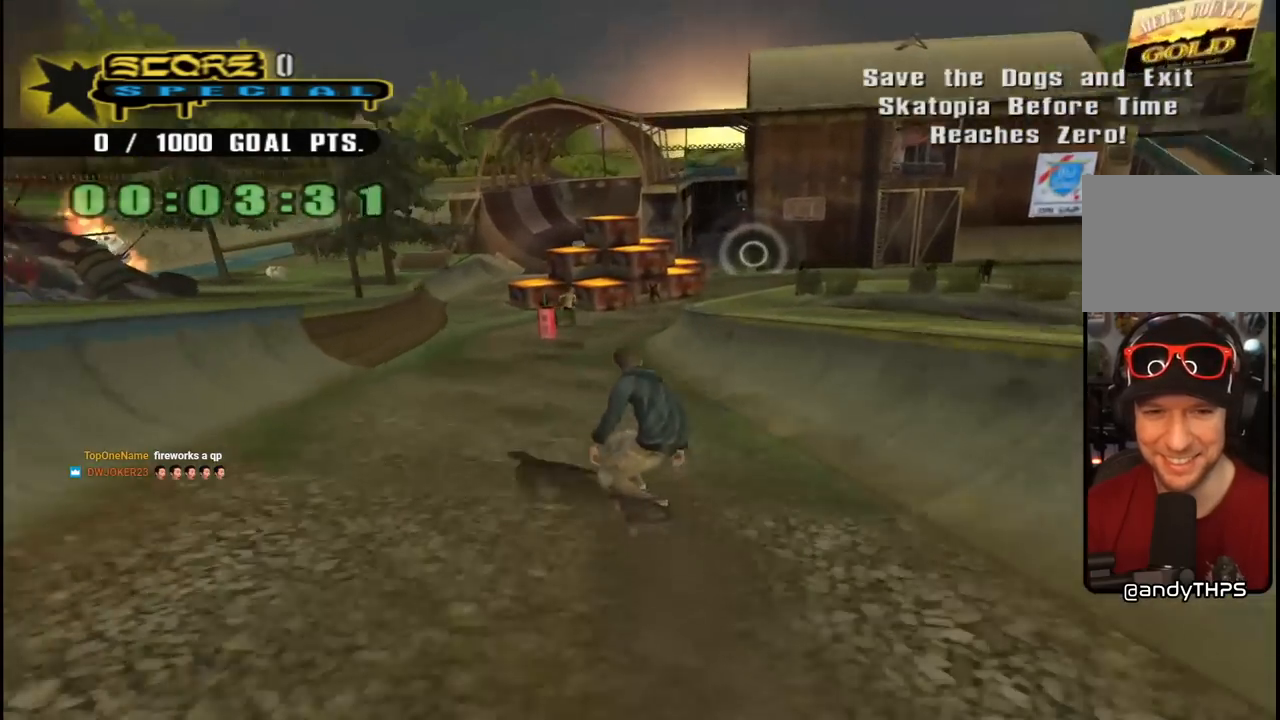
{"buttons": ["CROSS"], "left_stick": "center", "right_stick": "center", "events": [[33, "DPAD_LEFT", "up"], [317, "DPAD_RIGHT", "down"], [417, "DPAD_RIGHT", "up"]]}
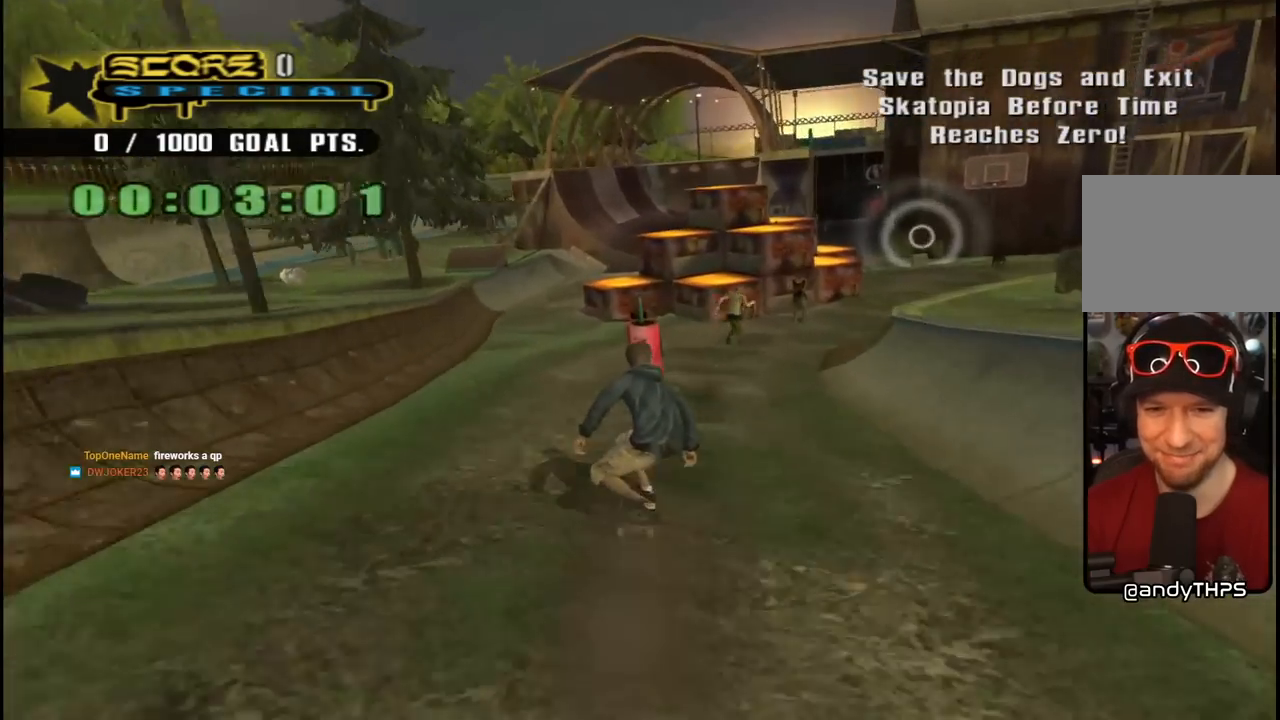
{"buttons": ["CROSS", "DPAD_DOWN", "DPAD_RIGHT"], "left_stick": "center", "right_stick": "center", "events": [[333, "DPAD_RIGHT", "down"], [350, "DPAD_DOWN", "down"]]}
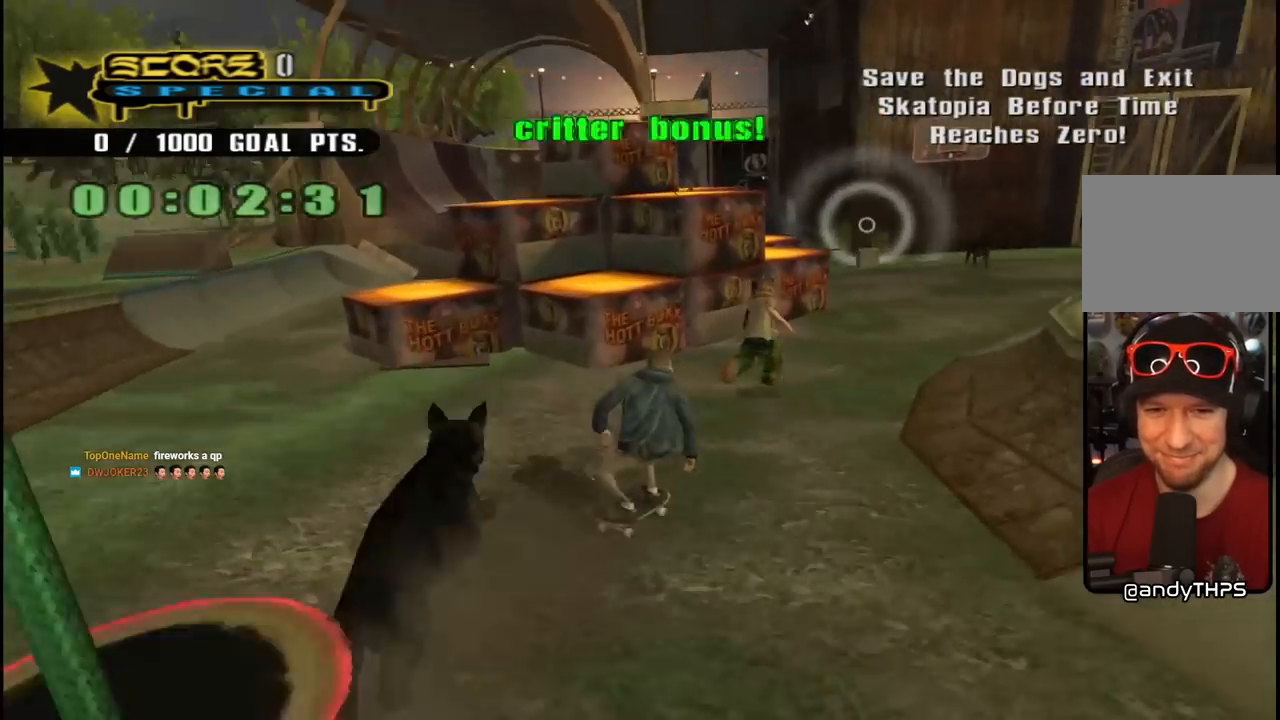
{"buttons": ["TRIANGLE"], "left_stick": "center", "right_stick": "center", "events": [[167, "DPAD_DOWN", "up"], [167, "DPAD_RIGHT", "up"], [400, "CROSS", "up"], [417, "TRIANGLE", "down"]]}
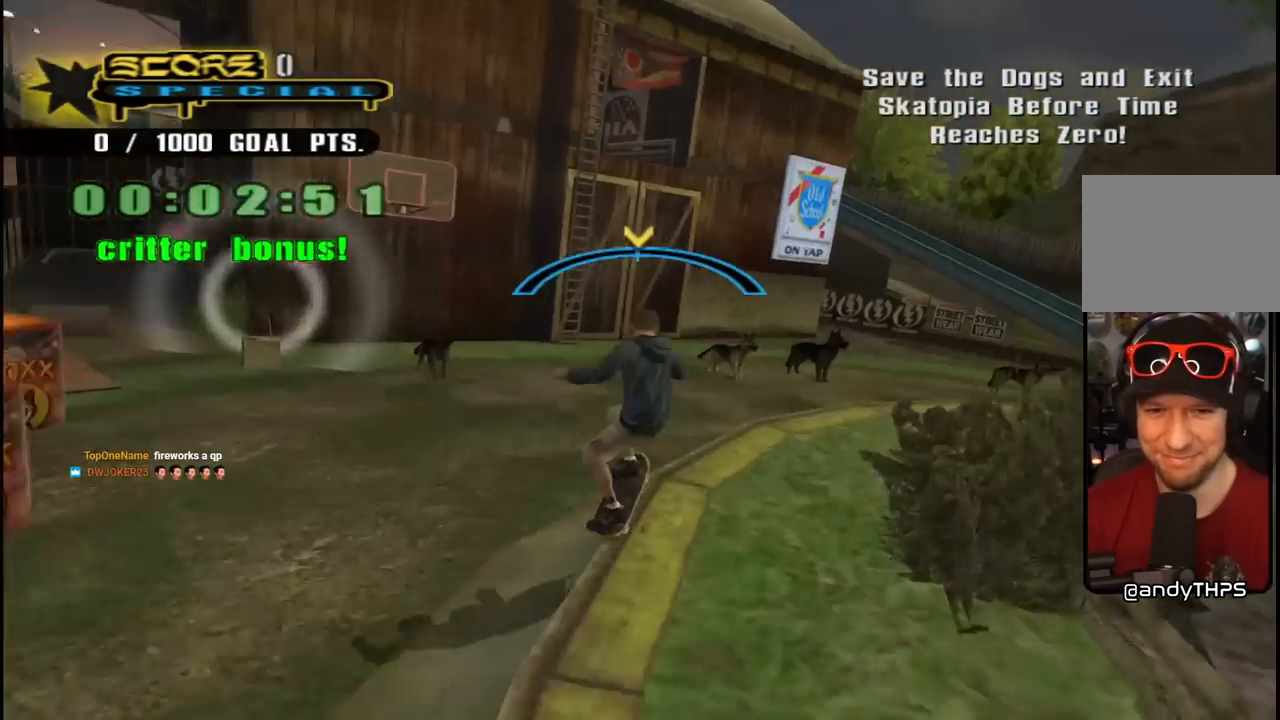
{"buttons": ["CROSS", "DPAD_UP", "DPAD_LEFT"], "left_stick": "center", "right_stick": "center", "events": [[167, "TRIANGLE", "up"], [183, "CROSS", "down"], [433, "DPAD_LEFT", "down"], [433, "DPAD_UP", "down"]]}
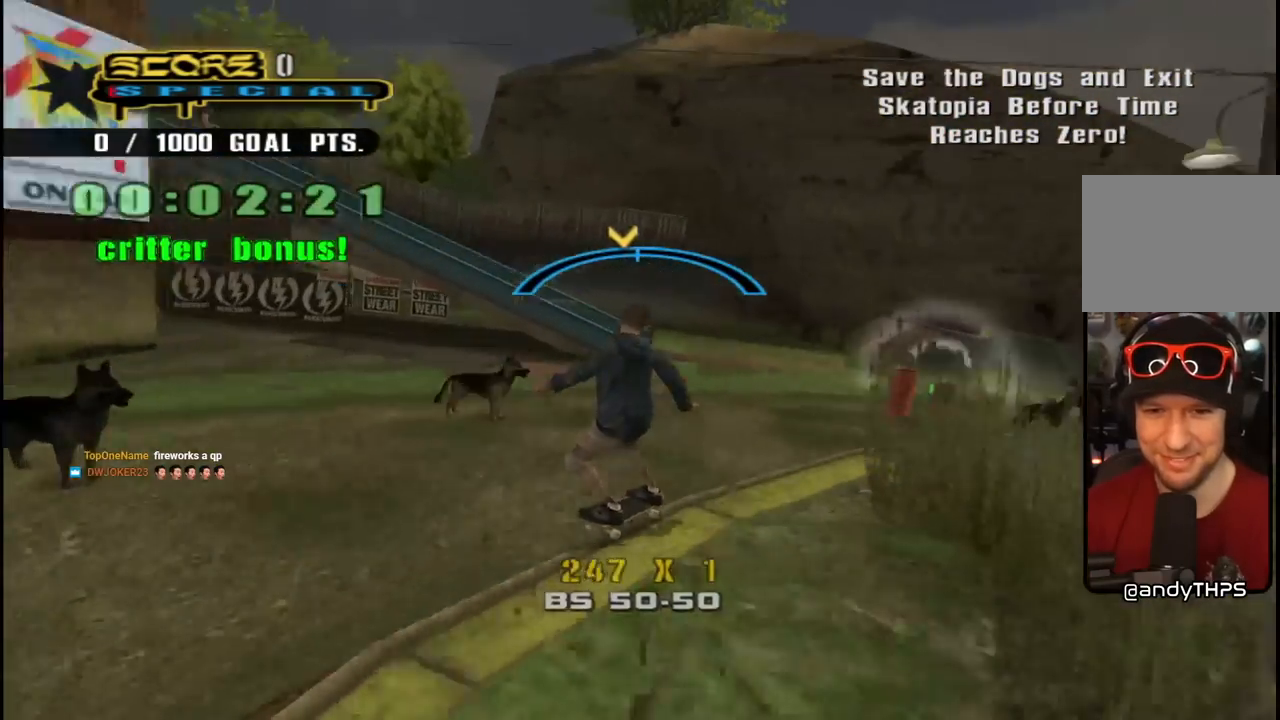
{"buttons": ["CROSS", "R1", "DPAD_DOWN", "DPAD_LEFT"], "left_stick": "center", "right_stick": "center", "events": [[17, "CROSS", "up"], [33, "DPAD_UP", "up"], [83, "DPAD_UP", "down"], [117, "CROSS", "down"], [117, "R1", "down"], [183, "DPAD_UP", "up"], [200, "DPAD_DOWN", "down"]]}
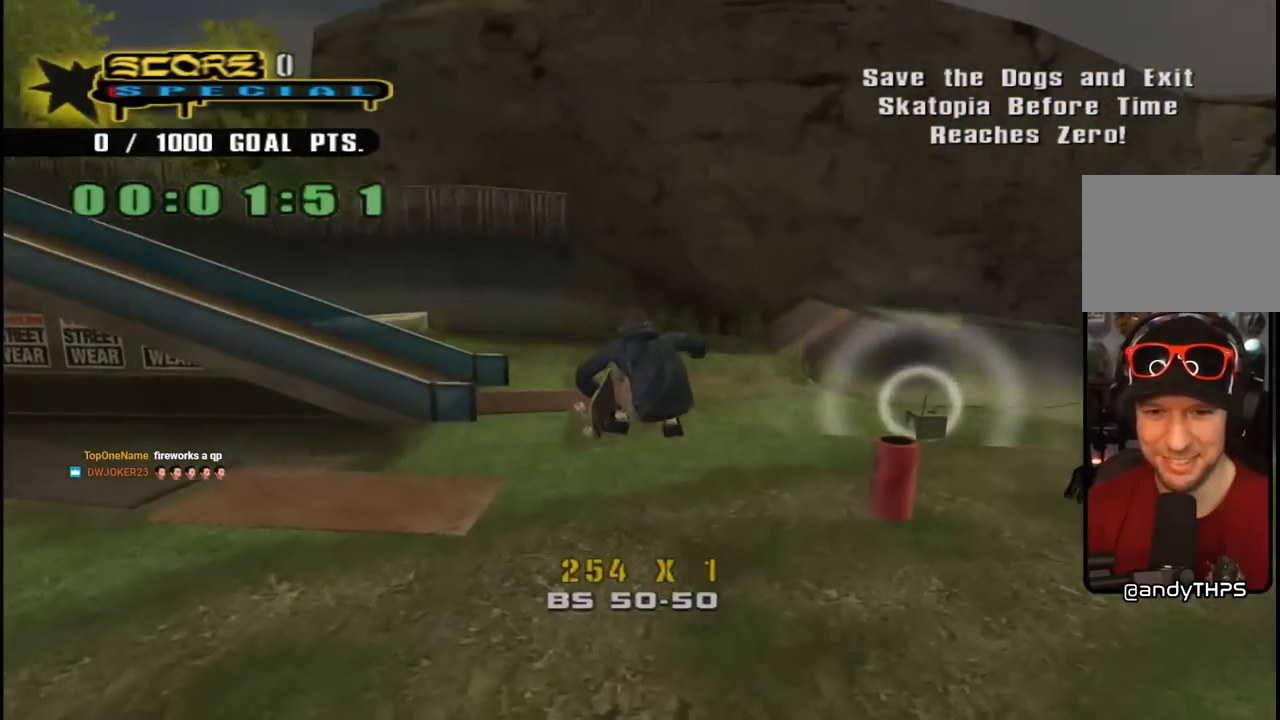
{"buttons": [], "left_stick": "center", "right_stick": "down-left", "events": [[67, "R1", "up"], [250, "CROSS", "up"], [250, "DPAD_DOWN", "up"], [283, "DPAD_LEFT", "up"], [317, "right_stick", "down-left"]]}
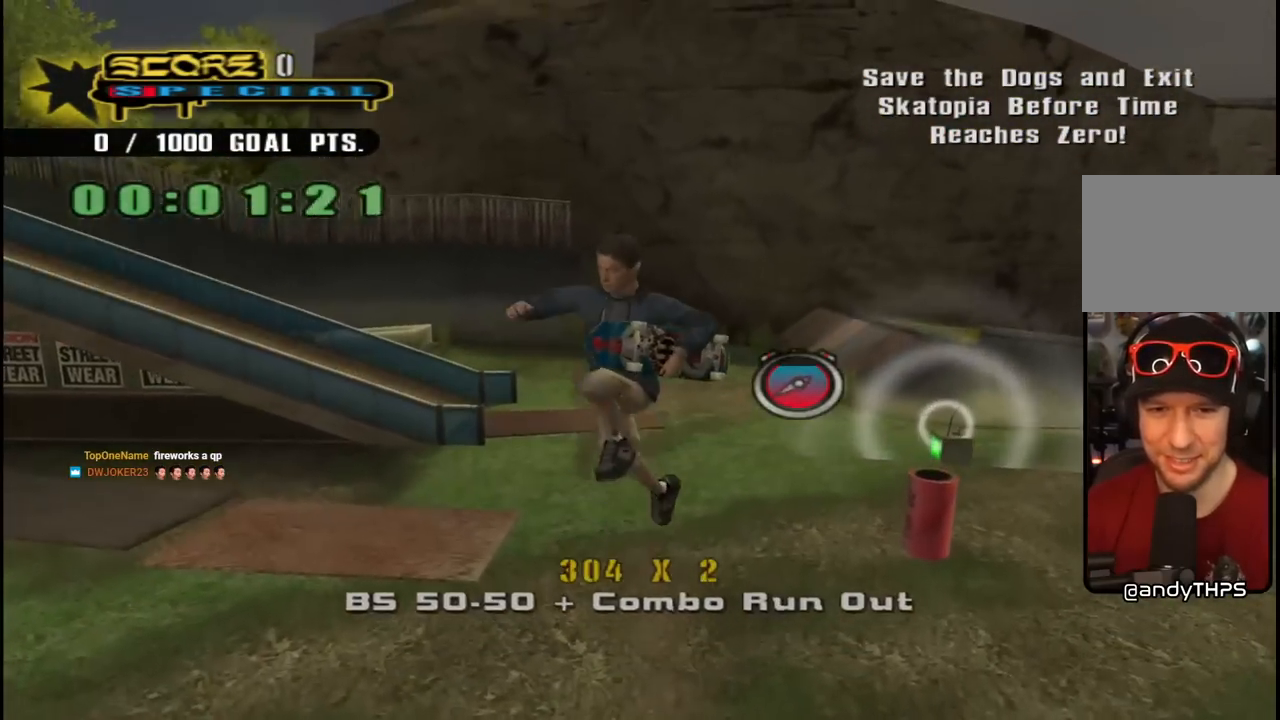
{"buttons": ["DPAD_LEFT"], "left_stick": "center", "right_stick": "center", "events": [[100, "right_stick", "center"], [483, "DPAD_LEFT", "down"]]}
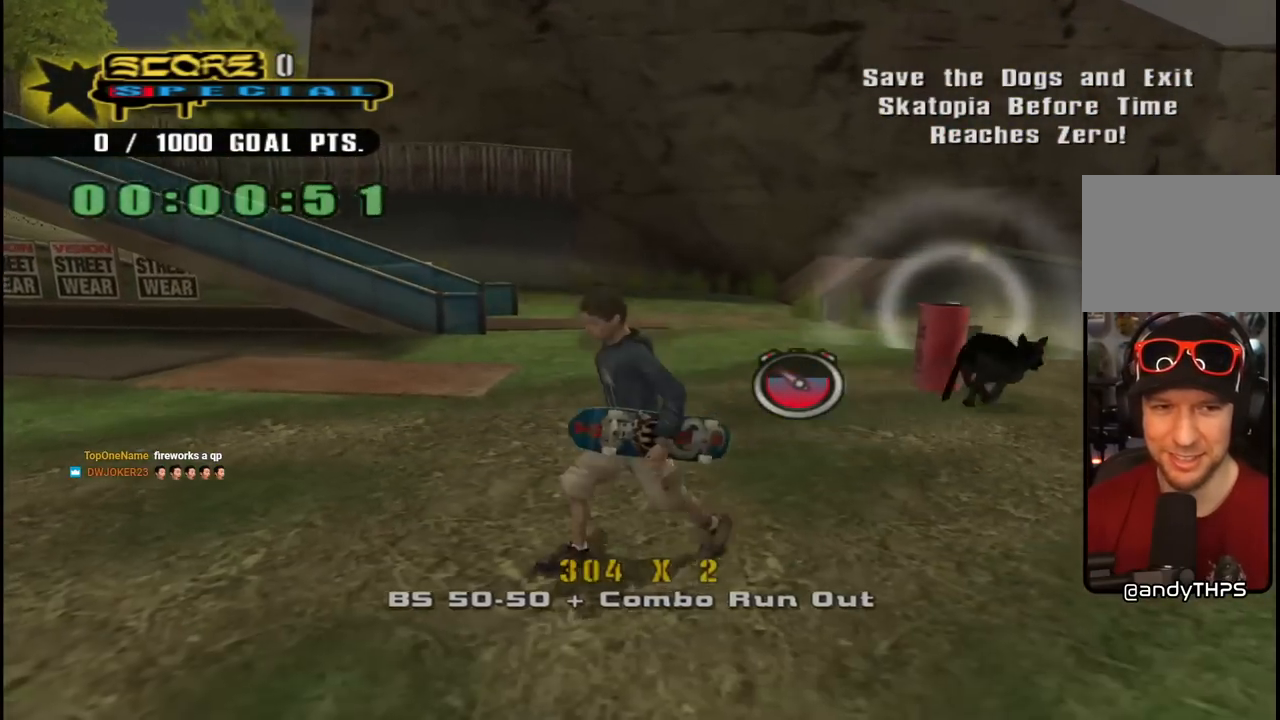
{"buttons": ["CROSS", "R1", "DPAD_UP", "DPAD_LEFT"], "left_stick": "center", "right_stick": "center", "events": [[417, "CROSS", "down"], [483, "DPAD_UP", "down"], [500, "R1", "down"]]}
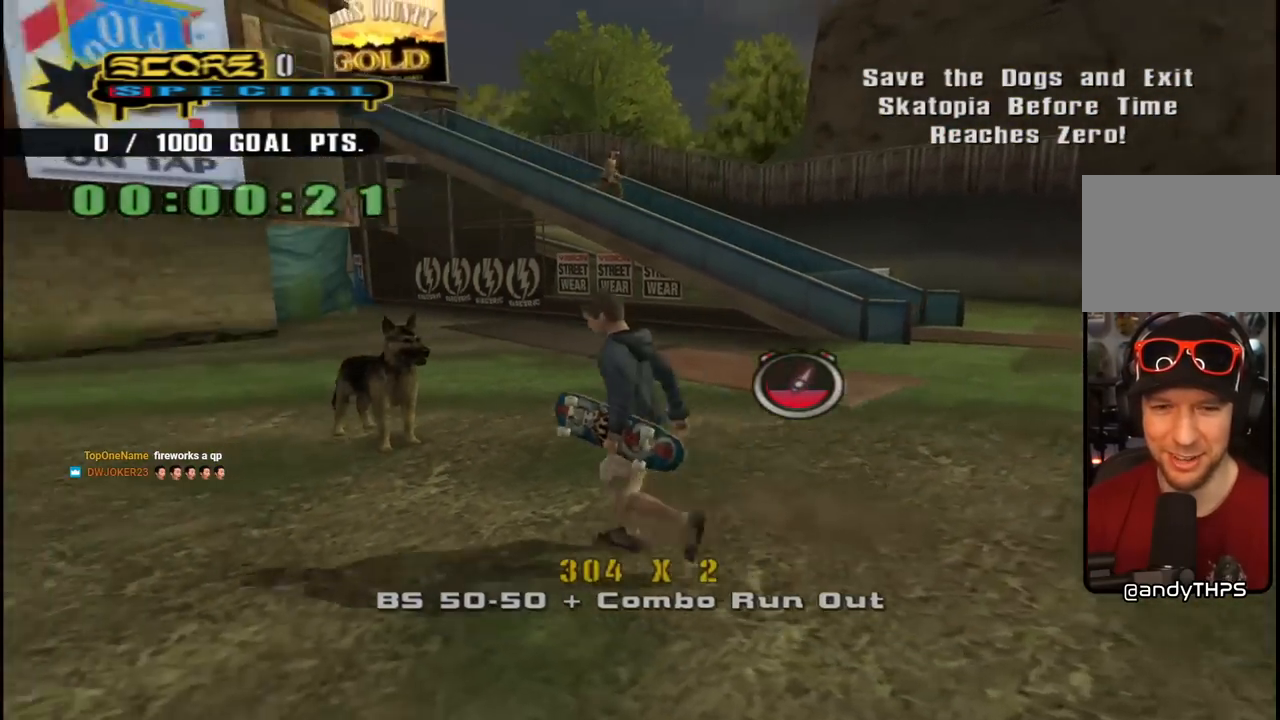
{"buttons": ["CROSS", "DPAD_UP", "DPAD_LEFT"], "left_stick": "center", "right_stick": "center", "events": [[200, "R1", "up"]]}